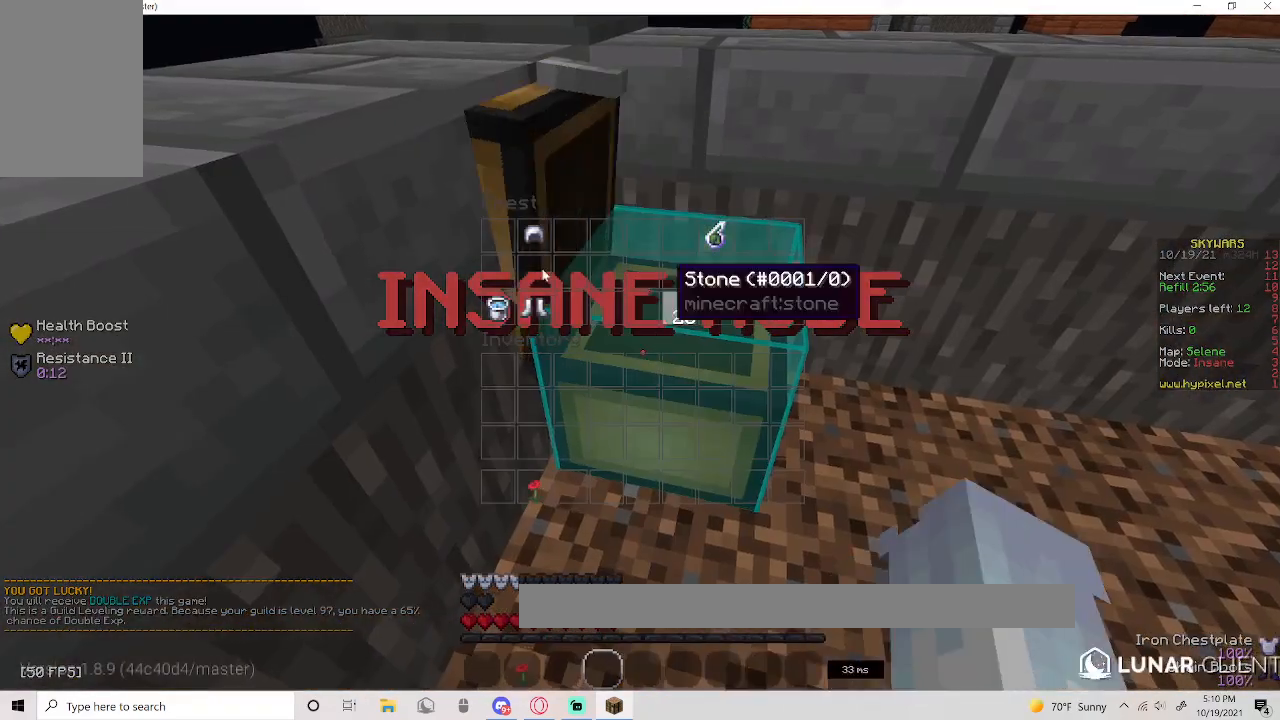
Gameplay with keyboard and mouse; each line is a JSON object with the keys and mouse buttons held at the frame after it. "events" lists presses ("down") and releases ("up") of "a", "d", "s", "space", "w", "mouse_left" and "mouse_right" between this image and that frame as [ms after this image, input, new state], when the widget could be followed in between. "mouse_left", "mouse_right" = the "left", "right" buttons of the "mouse" list. No other keys are recorded. Fast repeated clicks can show as one long hold. Mouse movement is not recorded.
{"keys": [], "mouse": [], "events": []}
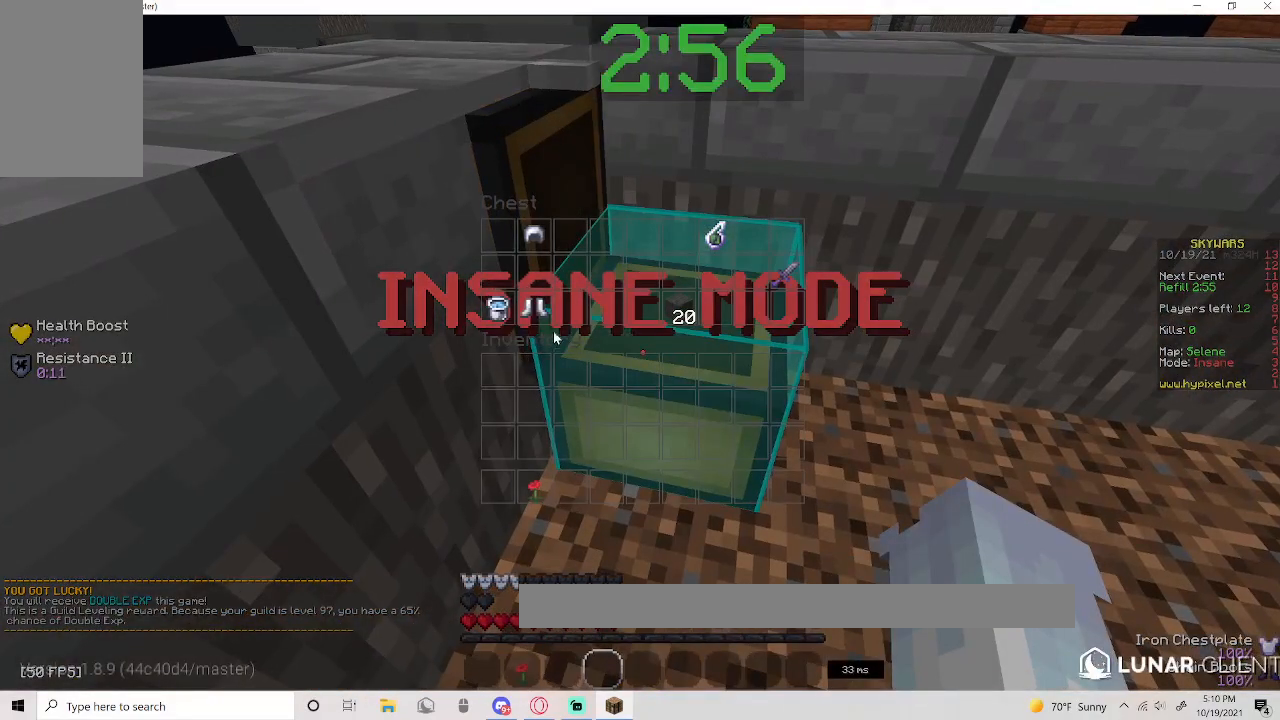
{"keys": [], "mouse": [], "events": []}
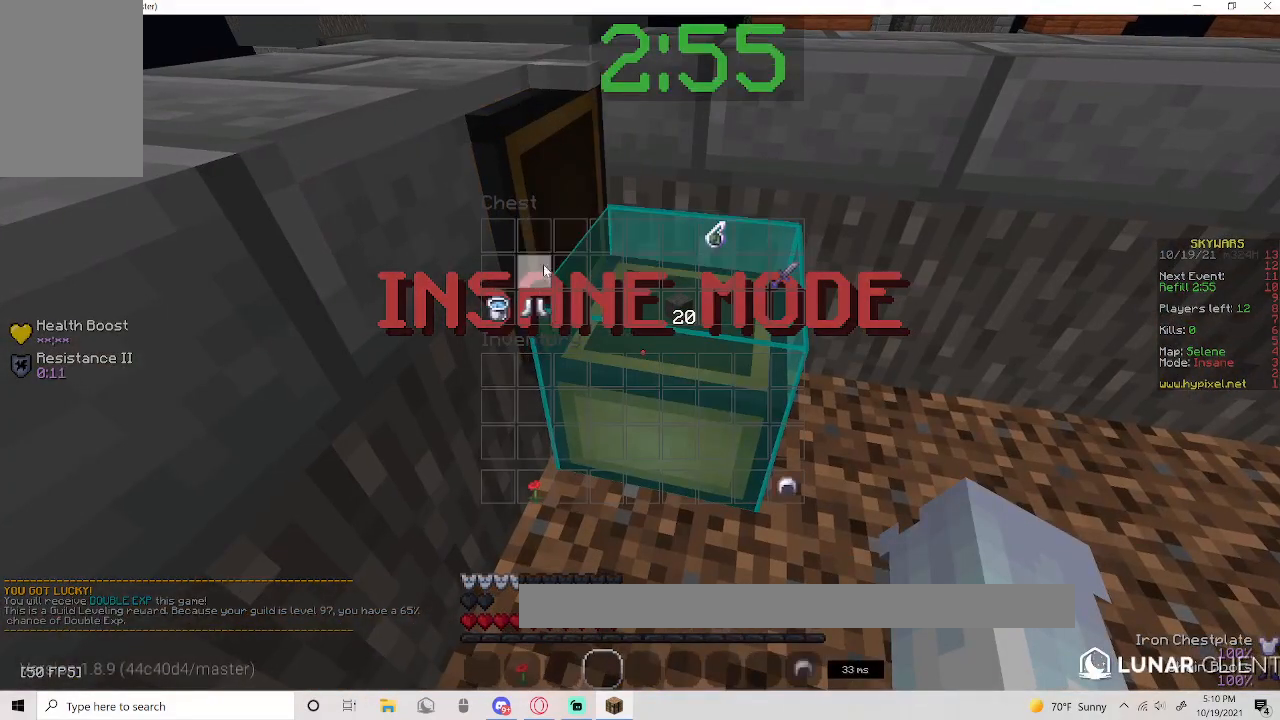
{"keys": [], "mouse": [], "events": []}
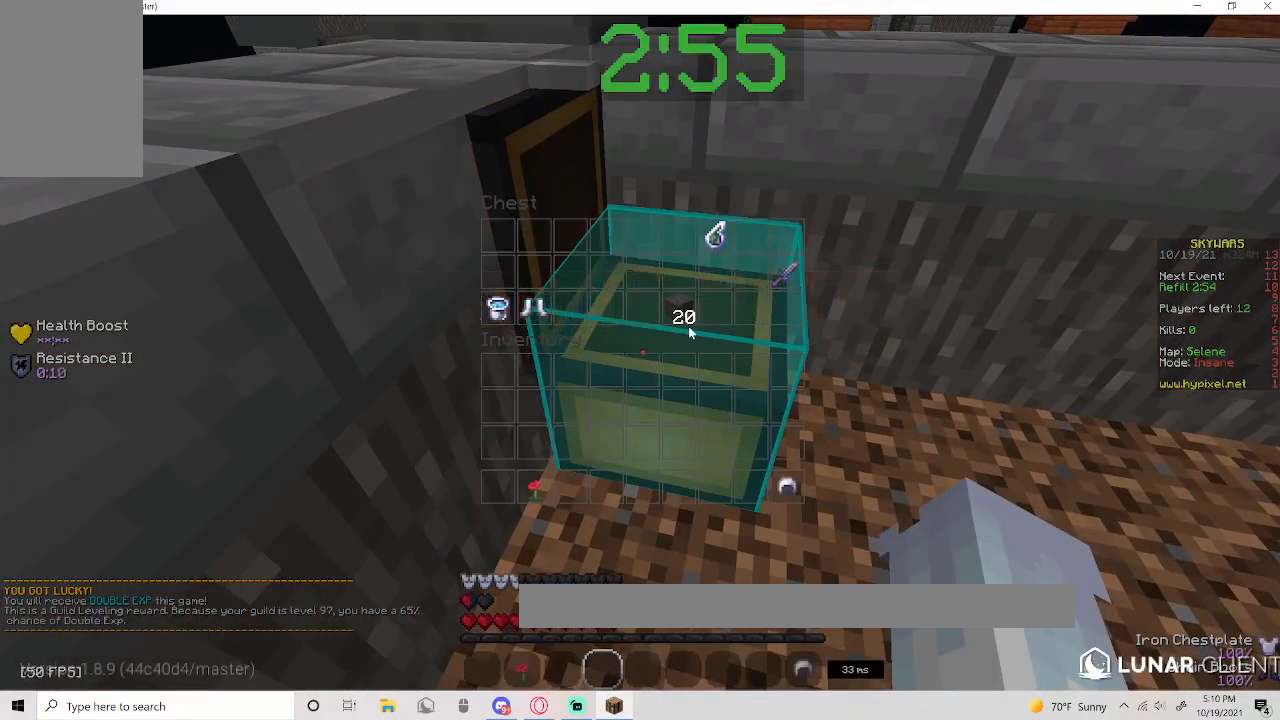
{"keys": [], "mouse": [], "events": []}
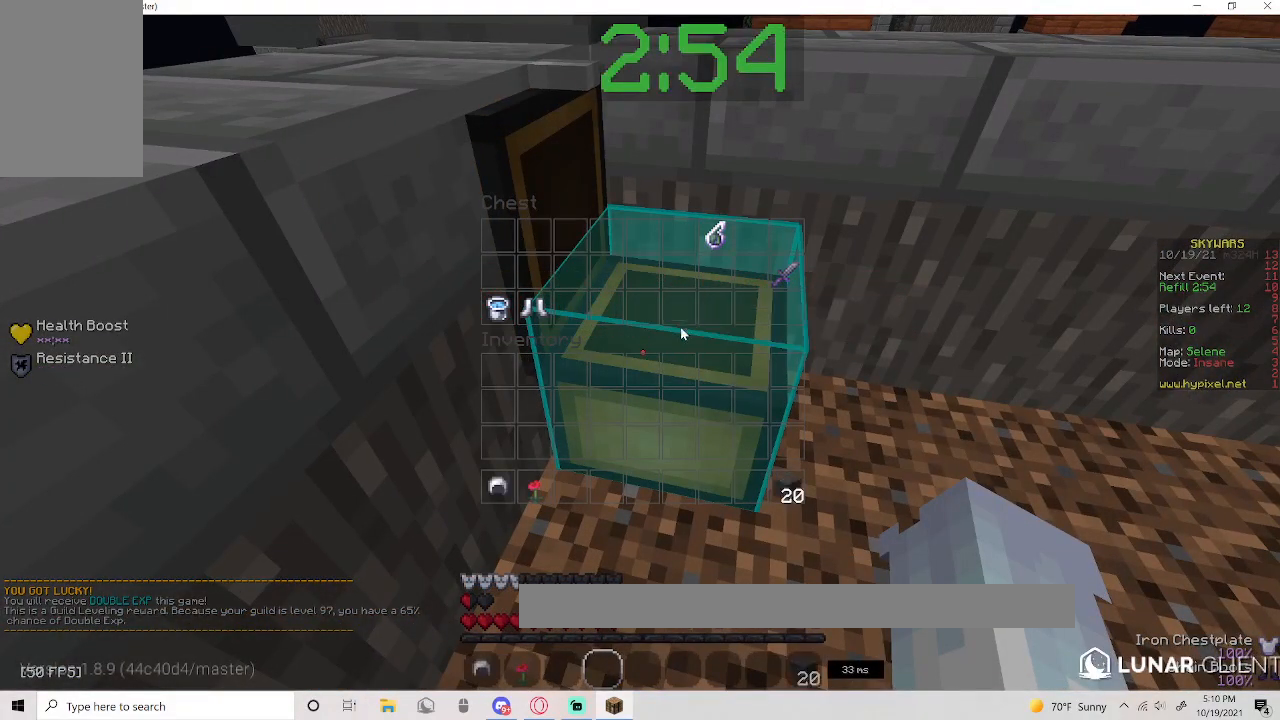
{"keys": [], "mouse": [], "events": []}
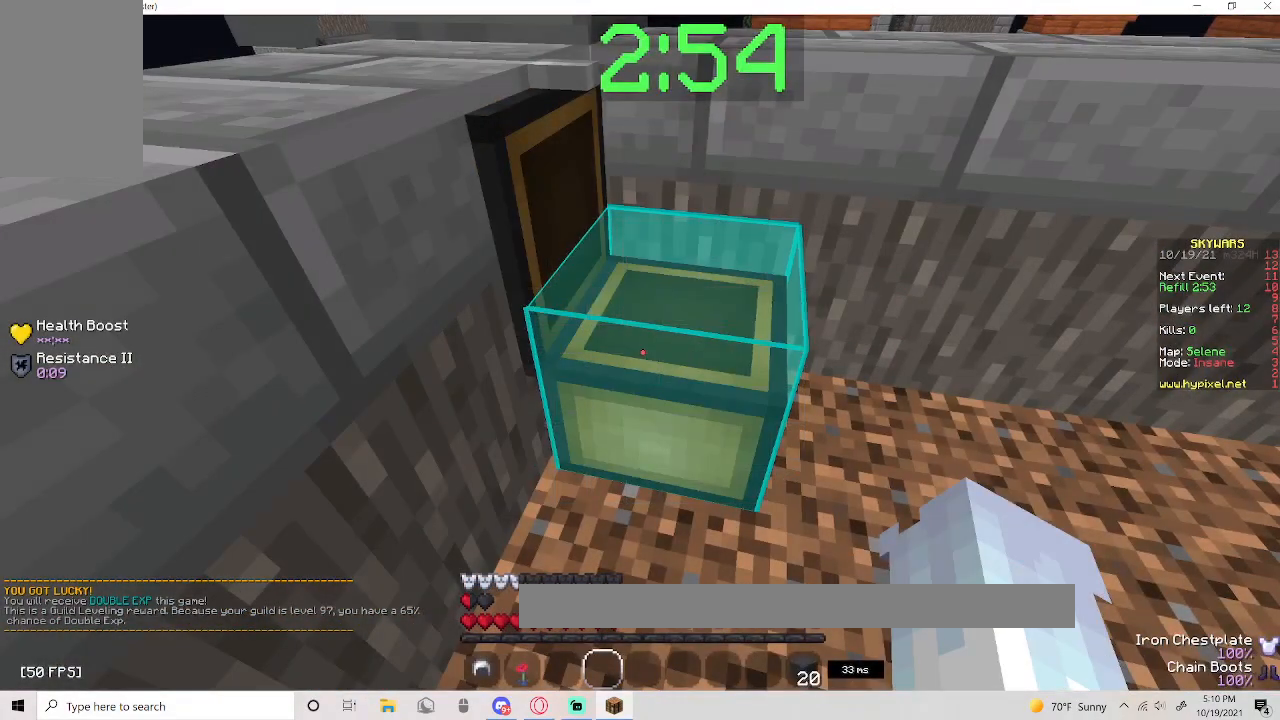
{"keys": ["w"], "mouse": [], "events": [[67, "w", "down"]]}
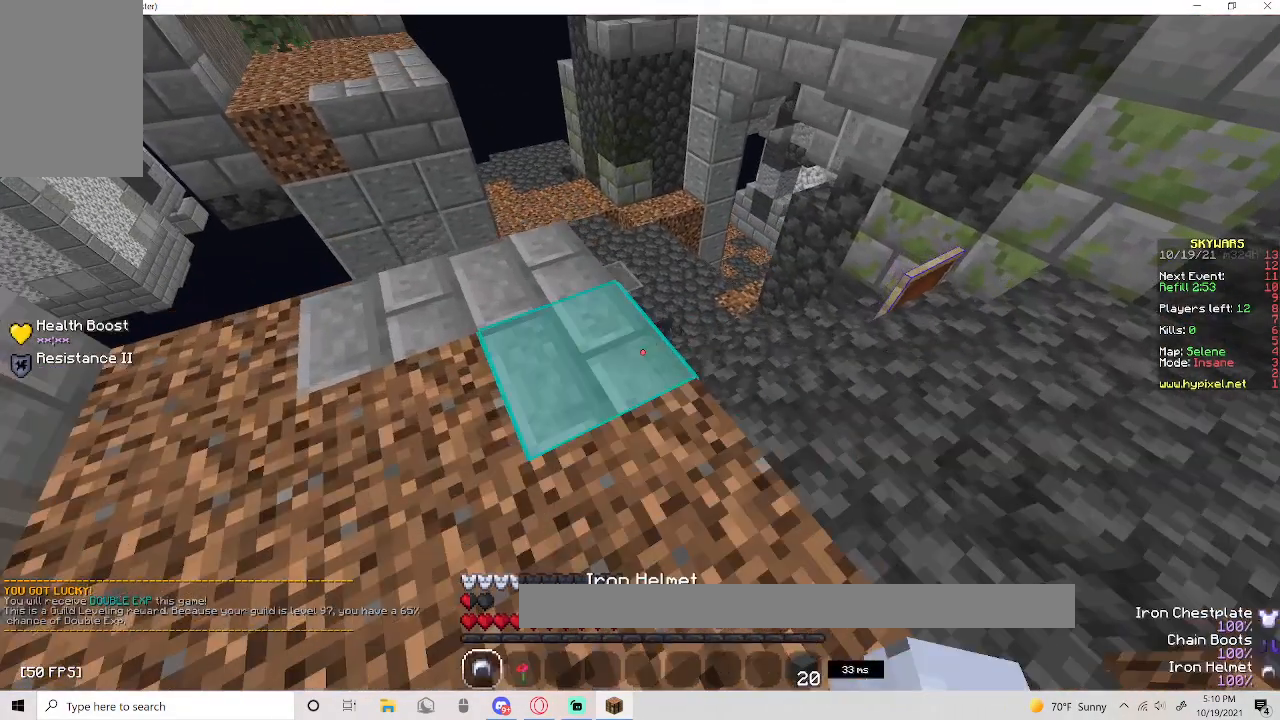
{"keys": ["w"], "mouse": [], "events": [[50, "mouse_right", "down"], [267, "mouse_right", "up"]]}
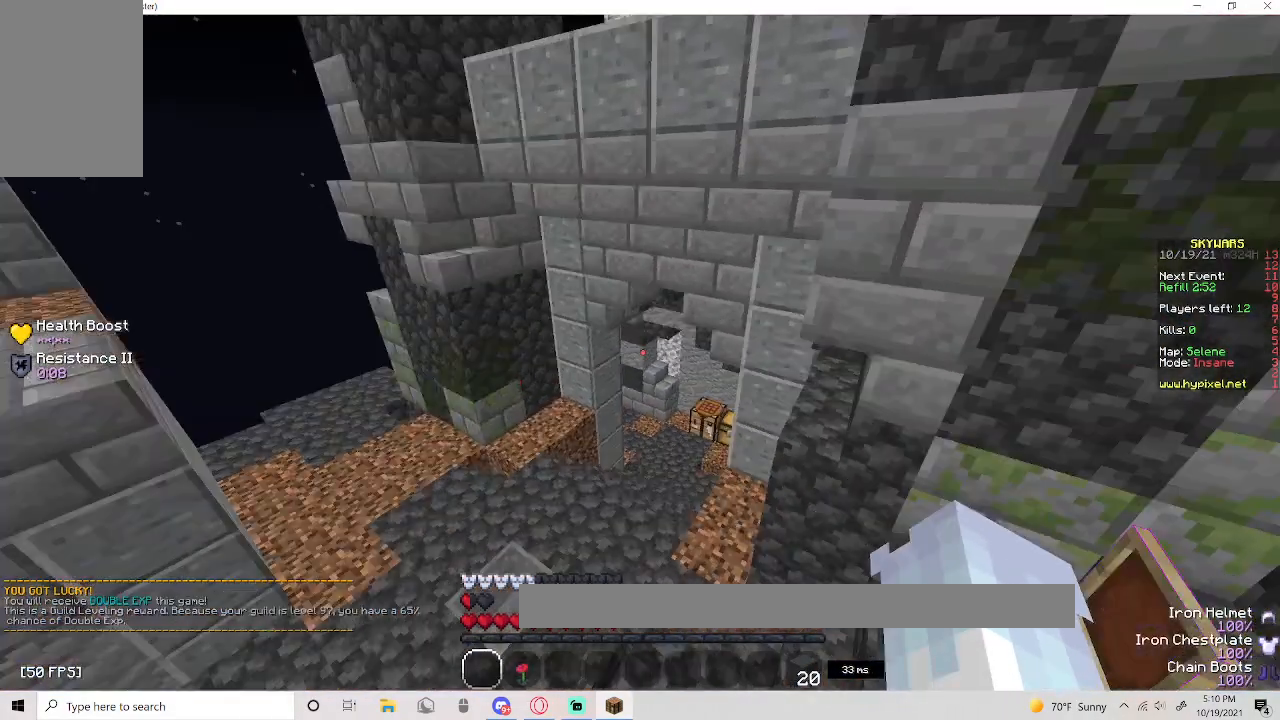
{"keys": ["w"], "mouse": [], "events": []}
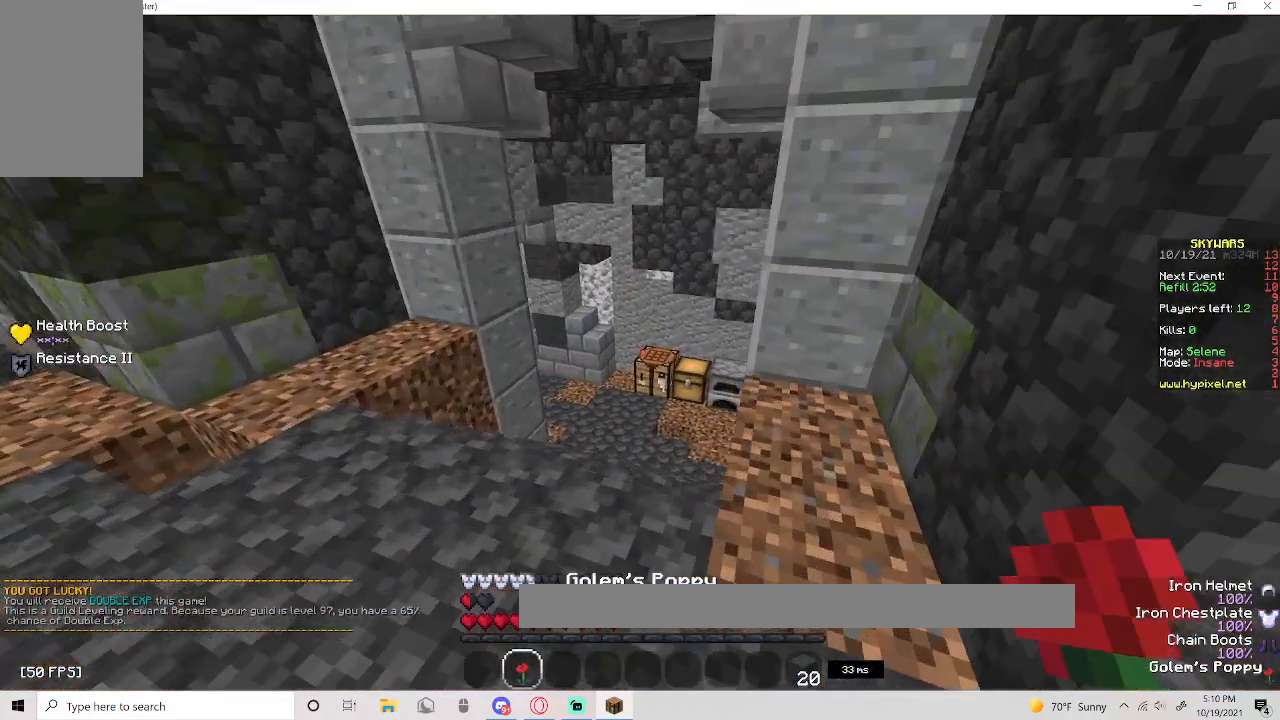
{"keys": ["w"], "mouse": [], "events": []}
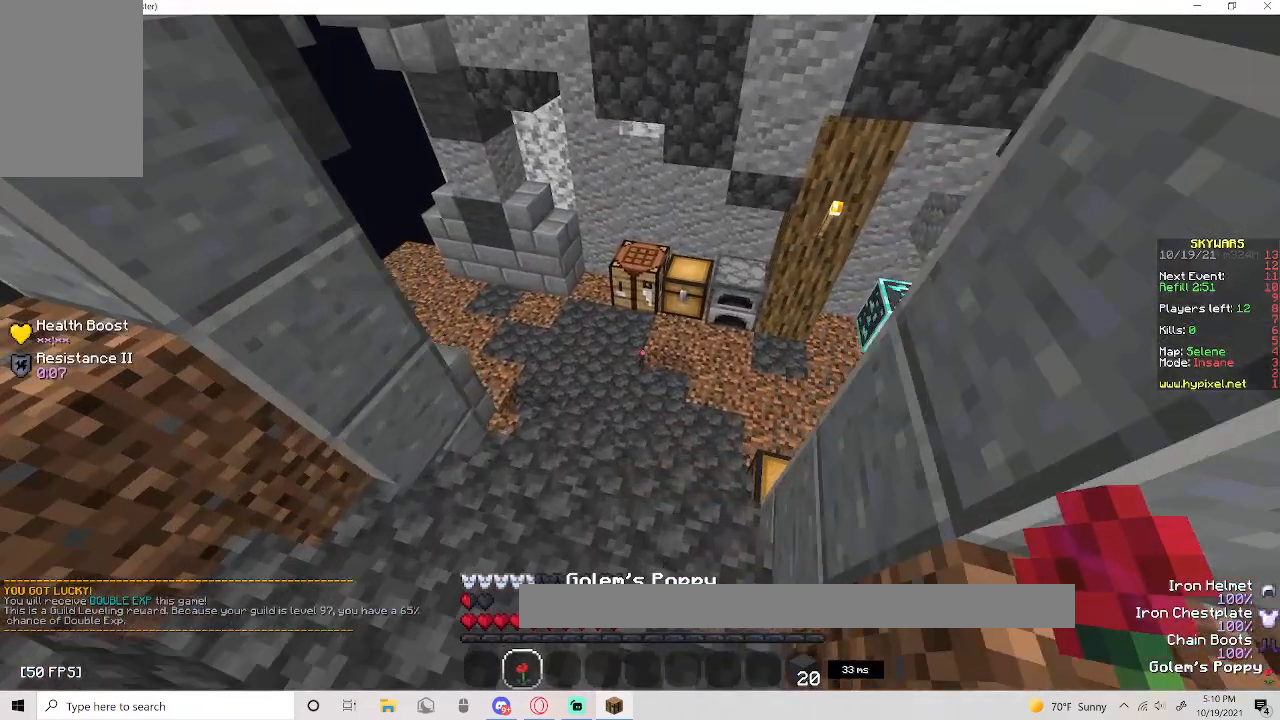
{"keys": ["w"], "mouse": [], "events": []}
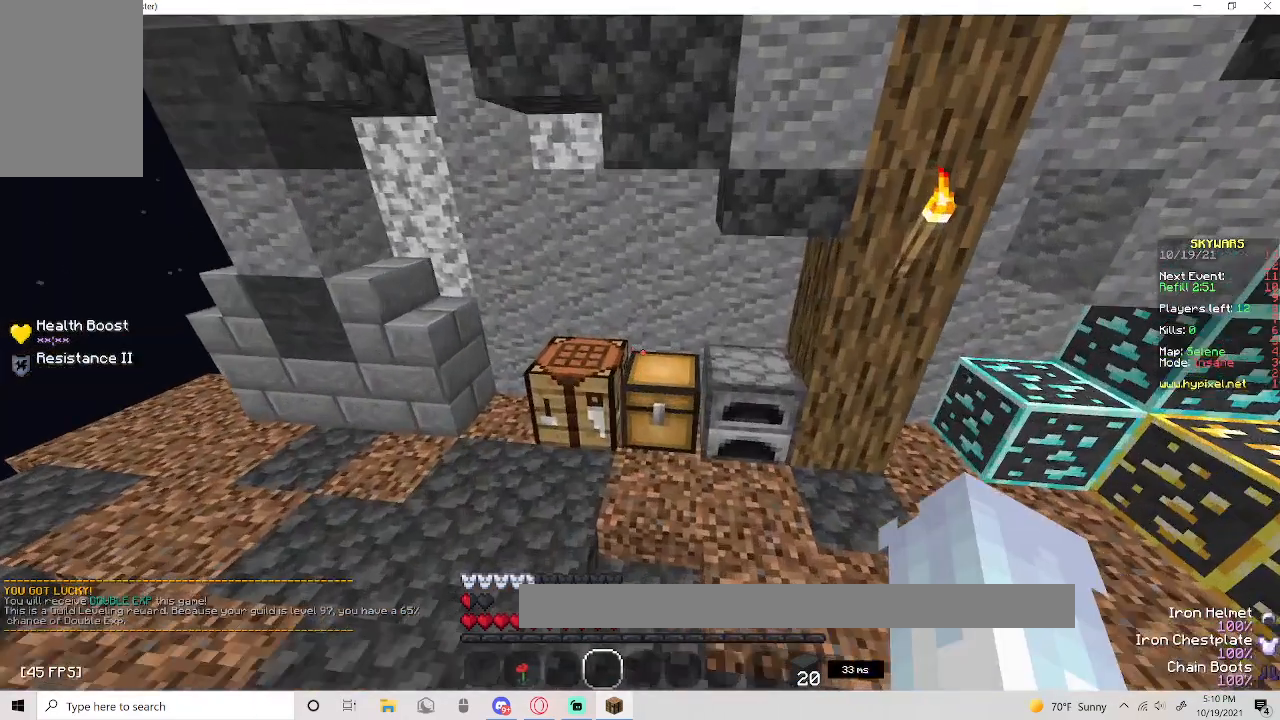
{"keys": [], "mouse": [], "events": [[50, "mouse_right", "down"], [217, "mouse_right", "up"], [217, "w", "up"]]}
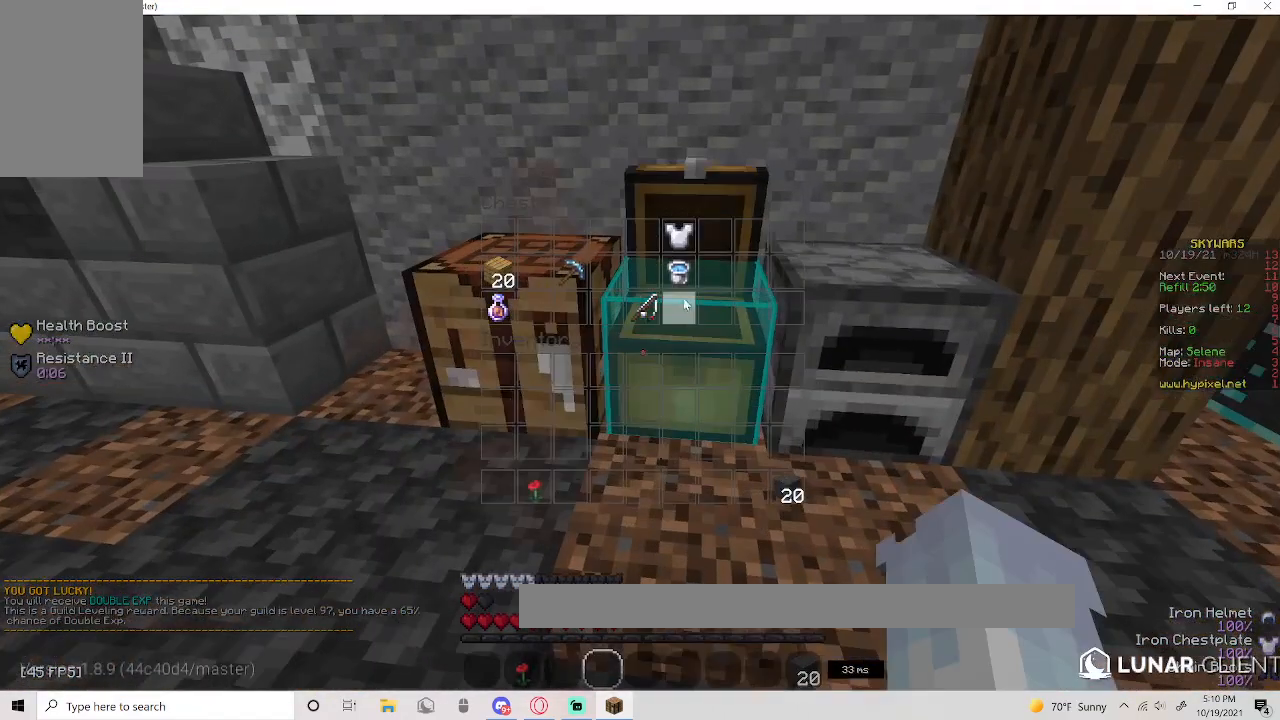
{"keys": [], "mouse": [], "events": []}
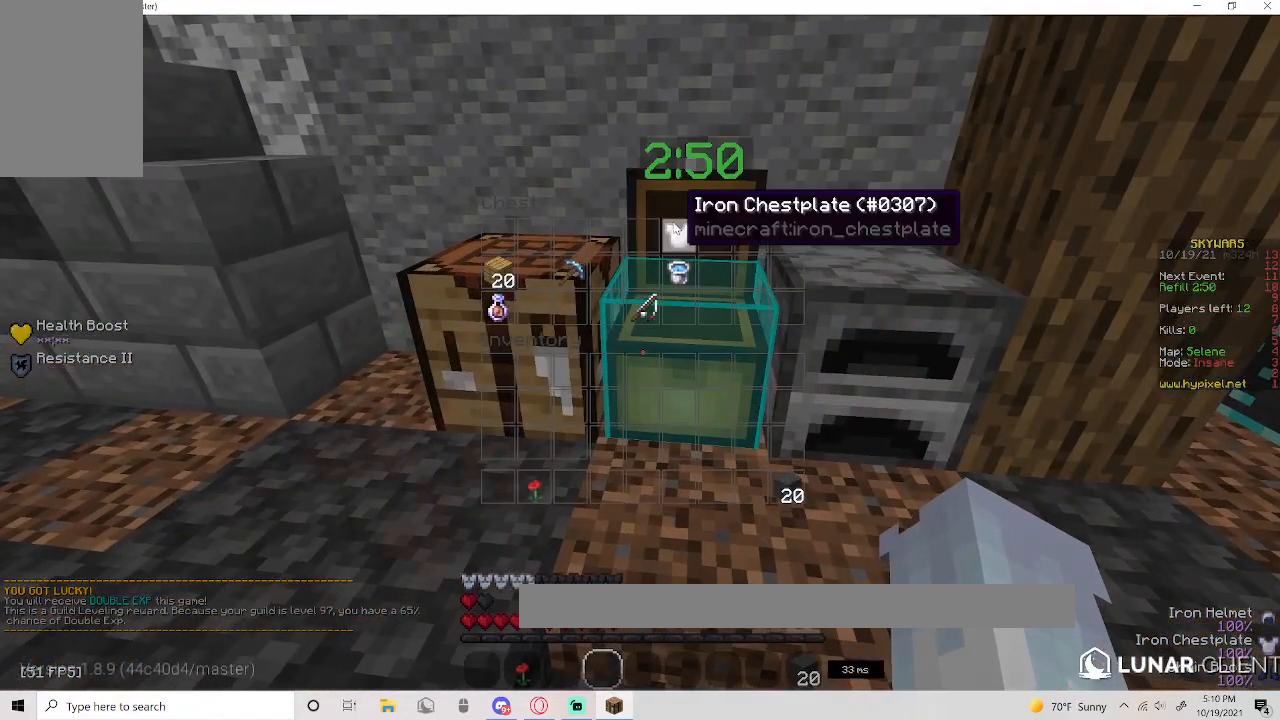
{"keys": [], "mouse": [], "events": []}
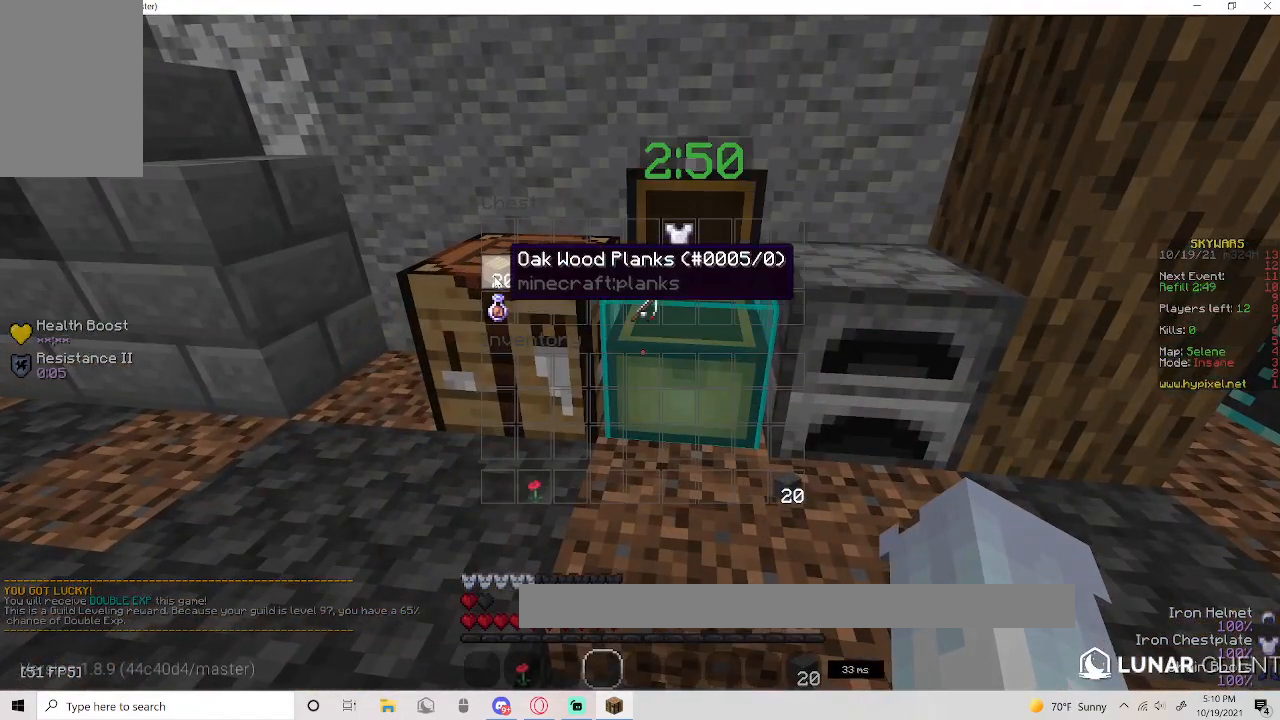
{"keys": ["w"], "mouse": [], "events": [[350, "w", "down"]]}
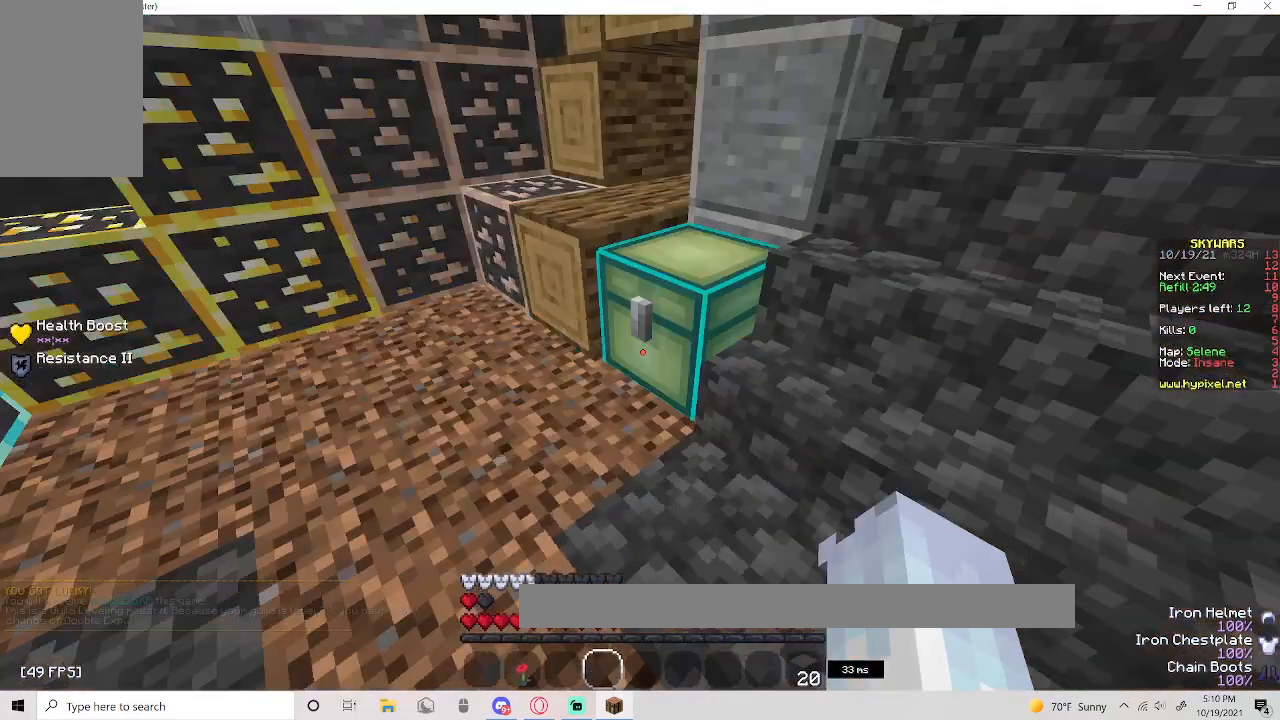
{"keys": [], "mouse": [], "events": [[150, "a", "down"], [150, "mouse_right", "down"], [250, "w", "up"], [317, "a", "up"], [317, "mouse_right", "up"]]}
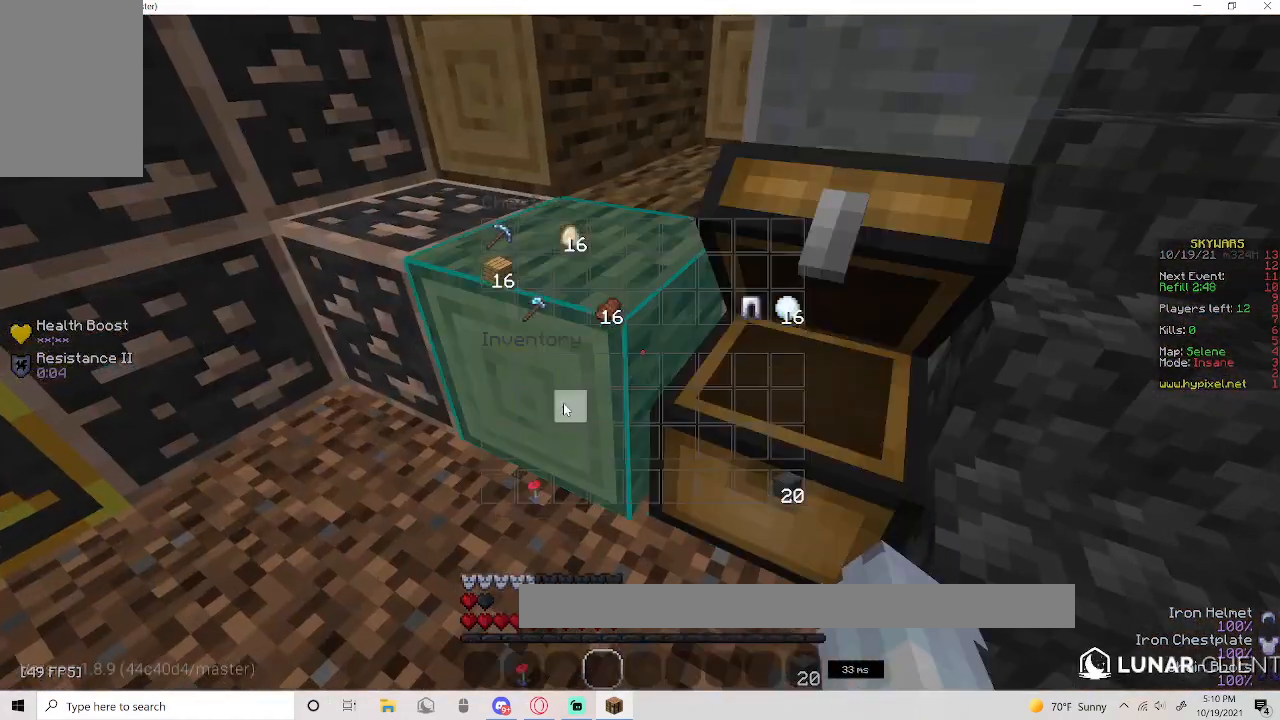
{"keys": [], "mouse": [], "events": []}
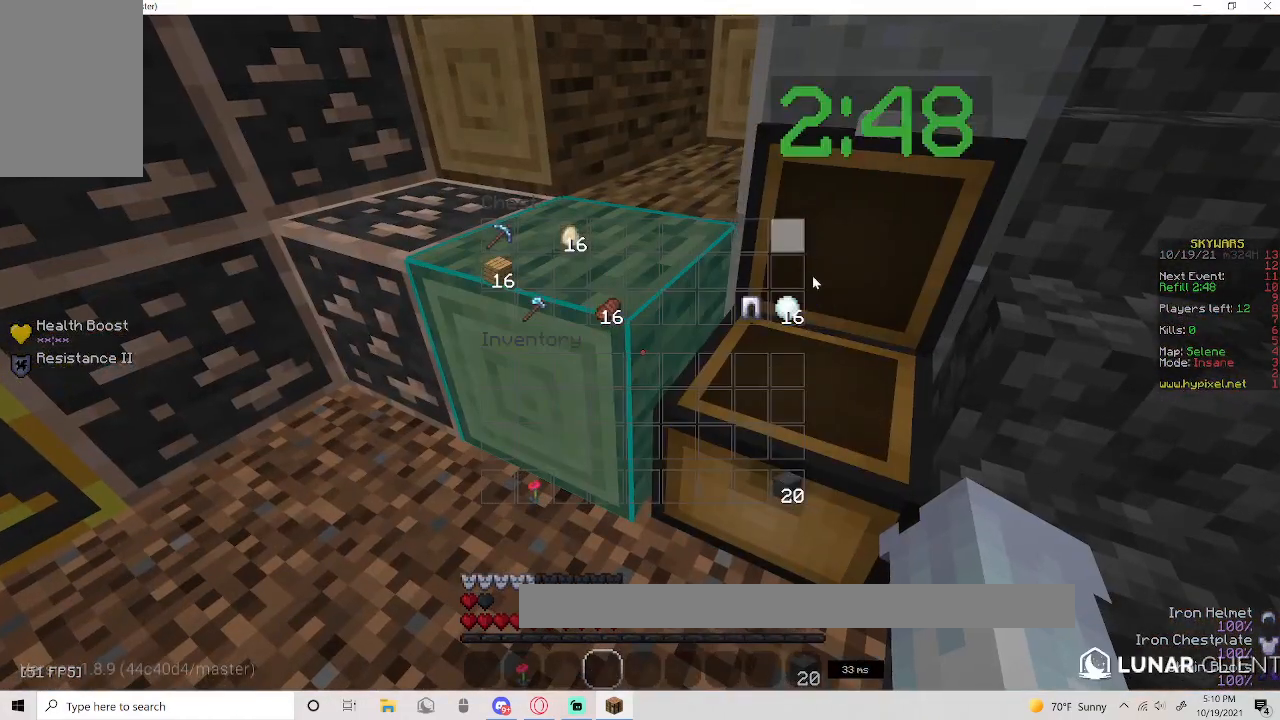
{"keys": [], "mouse": [], "events": []}
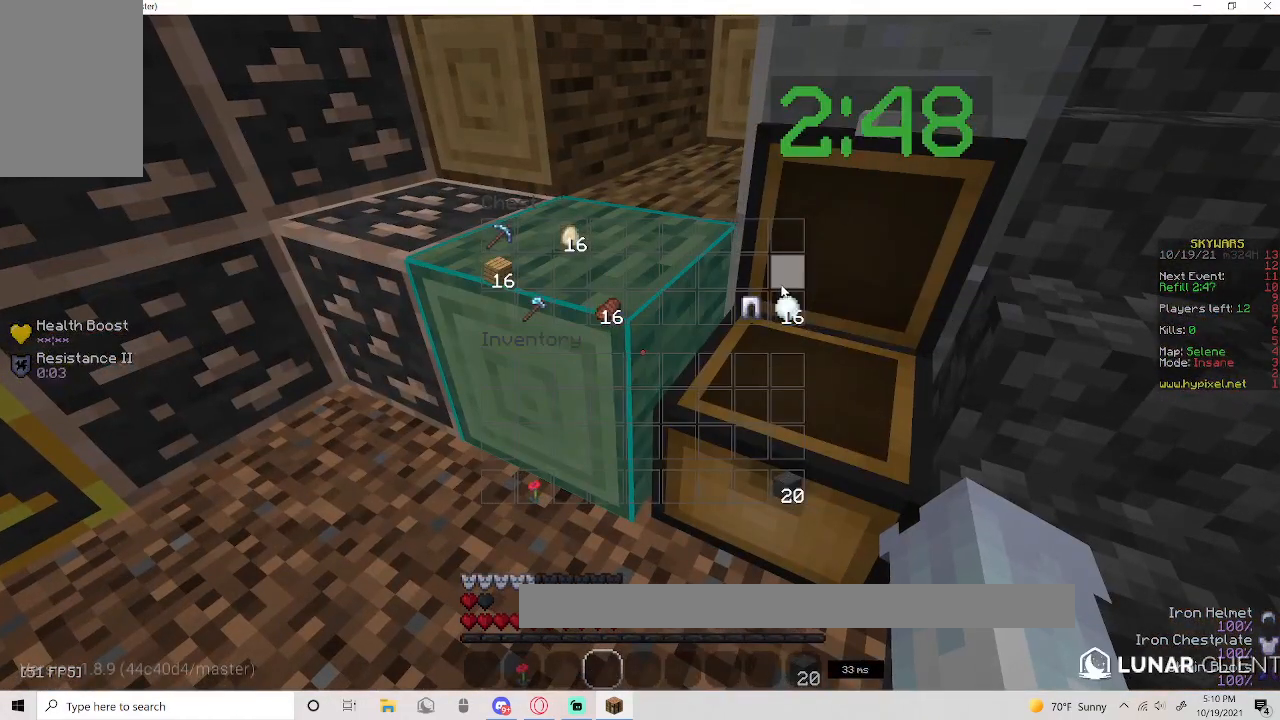
{"keys": [], "mouse": [], "events": []}
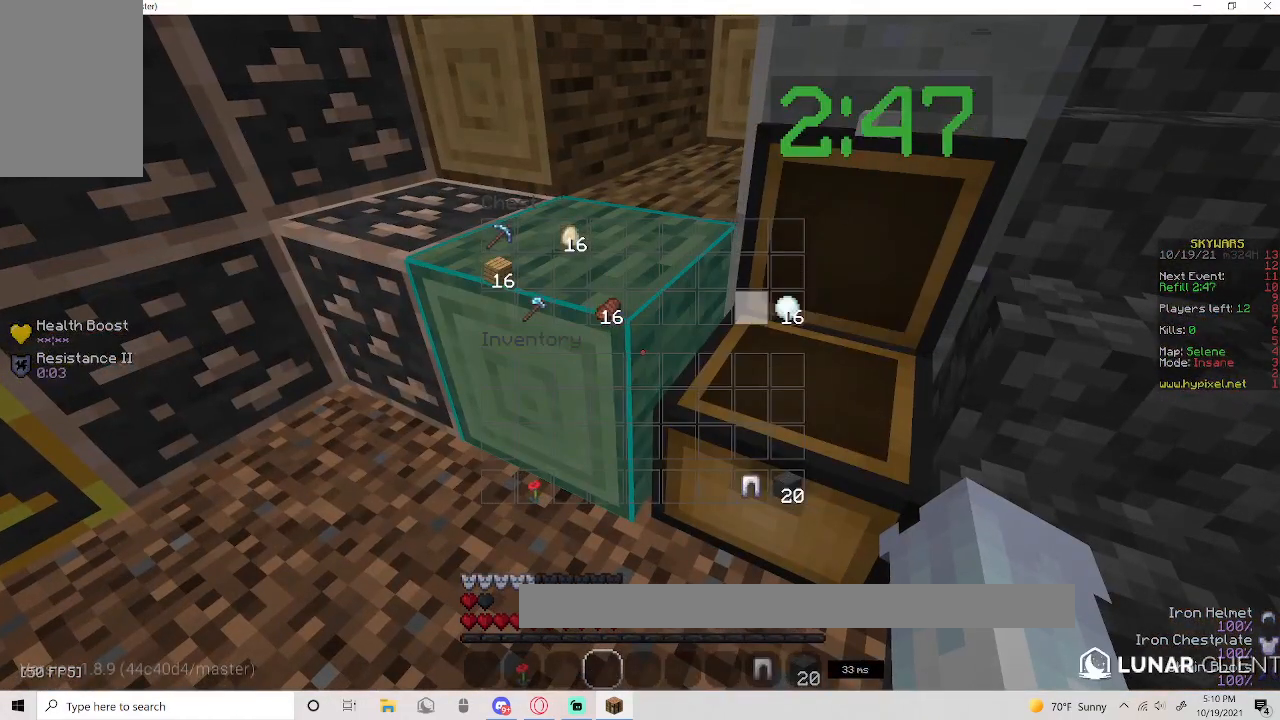
{"keys": ["w"], "mouse": [], "events": [[317, "w", "down"]]}
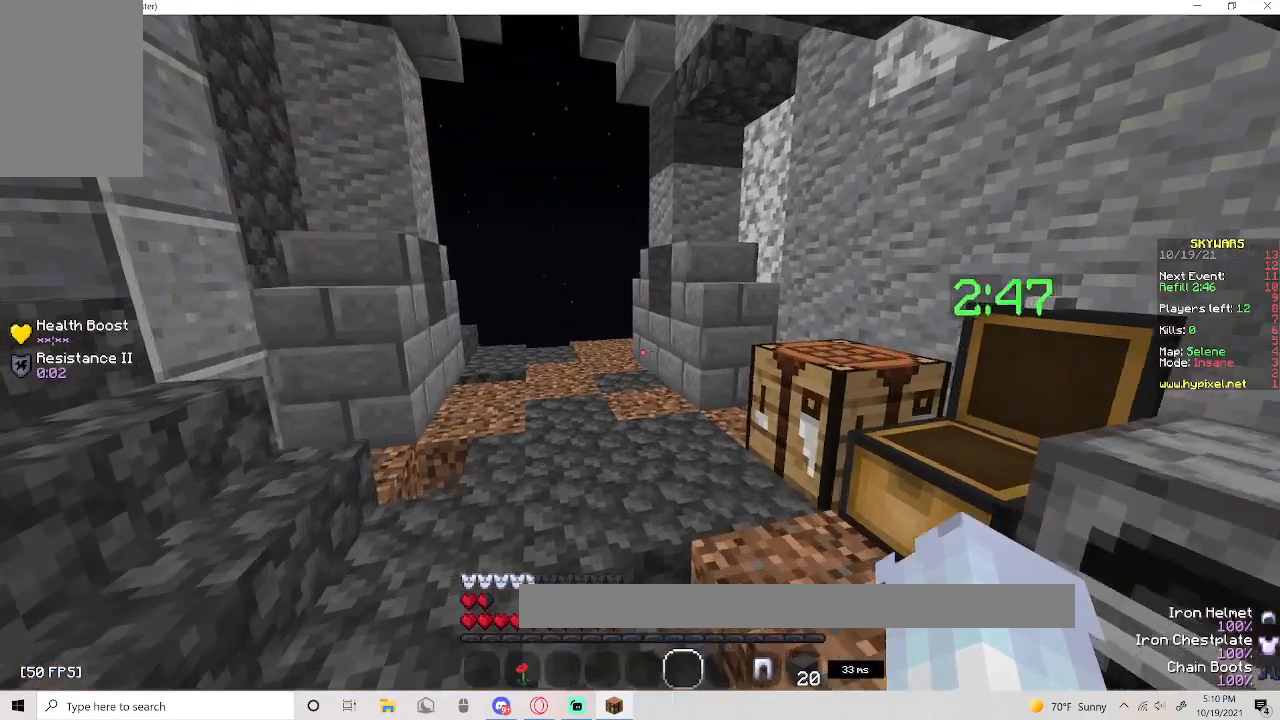
{"keys": ["a", "w"], "mouse": [], "events": [[83, "a", "down"]]}
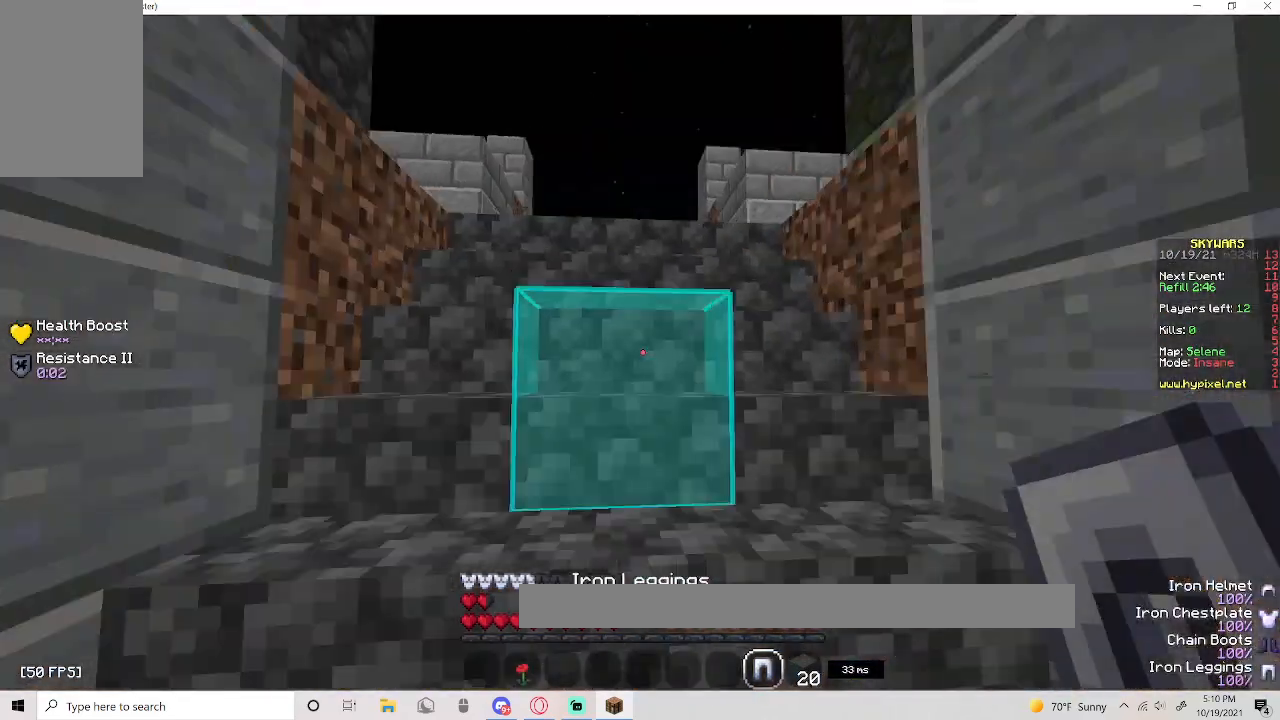
{"keys": ["w"], "mouse": [], "events": [[67, "a", "up"], [117, "mouse_right", "down"], [383, "mouse_right", "up"]]}
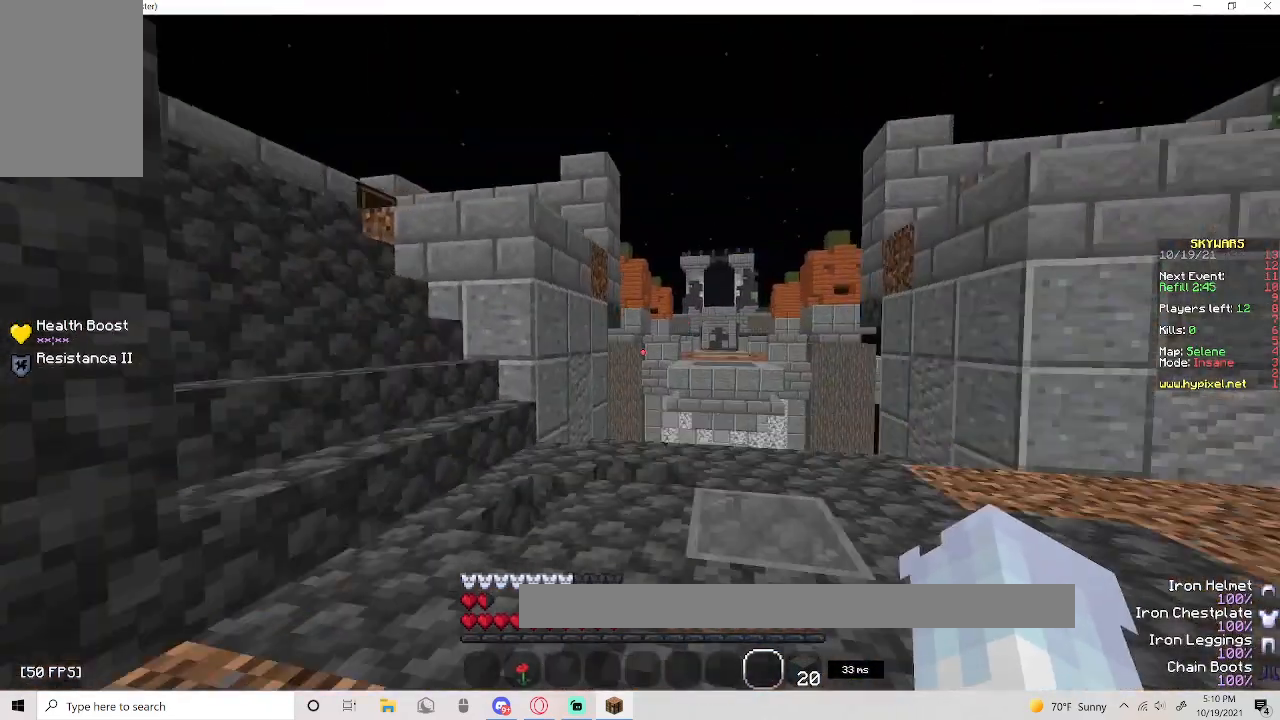
{"keys": ["d", "w"], "mouse": ["right"], "events": [[400, "mouse_right", "down"], [467, "d", "down"]]}
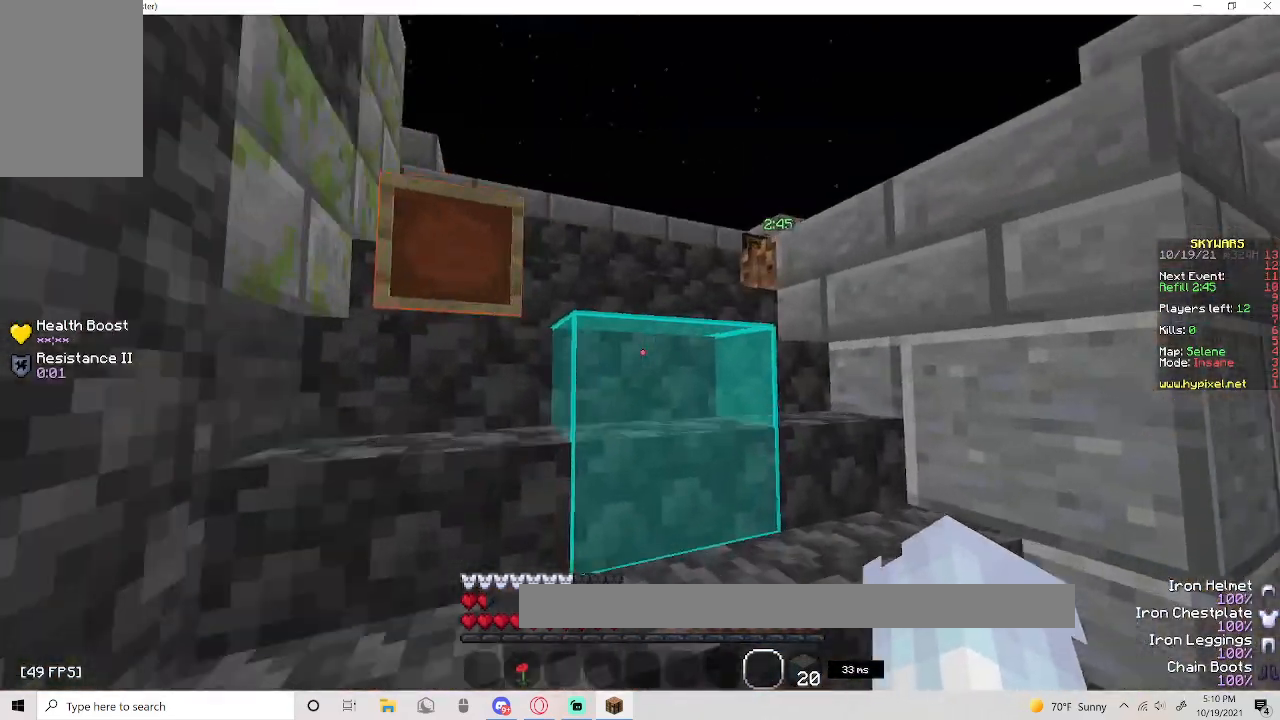
{"keys": ["a", "w"], "mouse": ["right"], "events": [[150, "a", "down"], [200, "d", "up"]]}
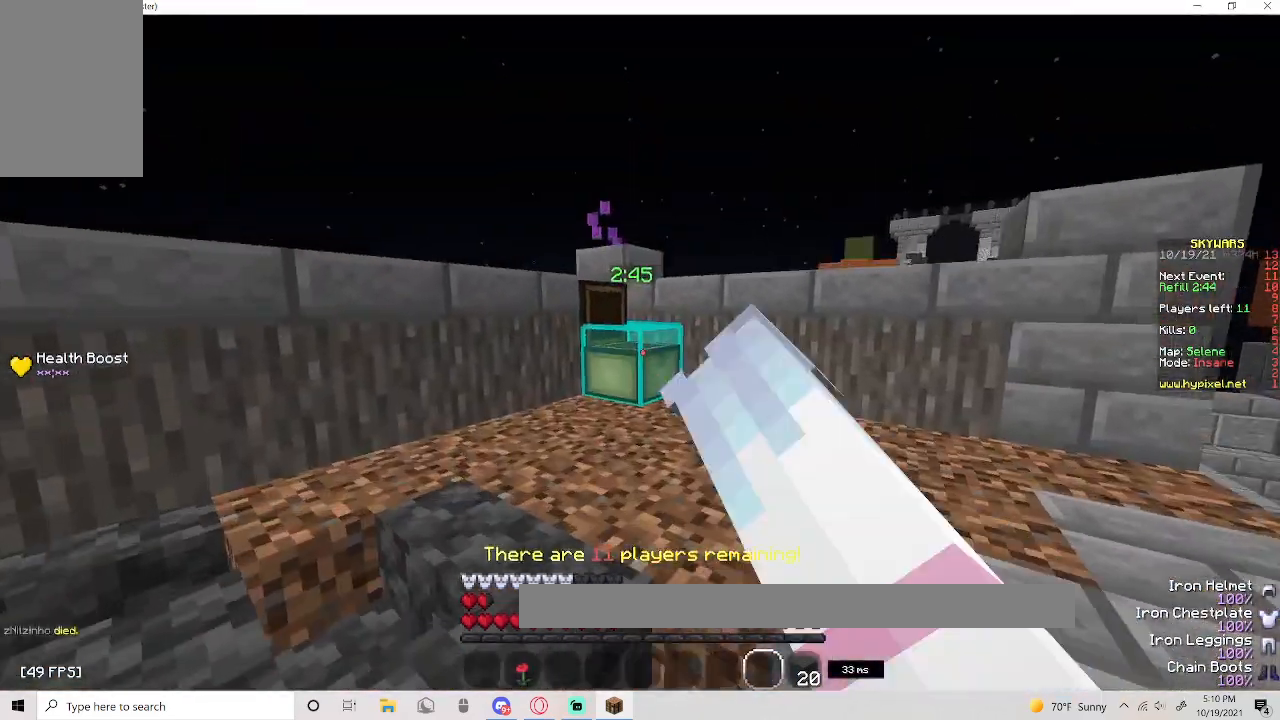
{"keys": [], "mouse": [], "events": [[100, "a", "up"], [150, "mouse_right", "up"], [150, "w", "up"]]}
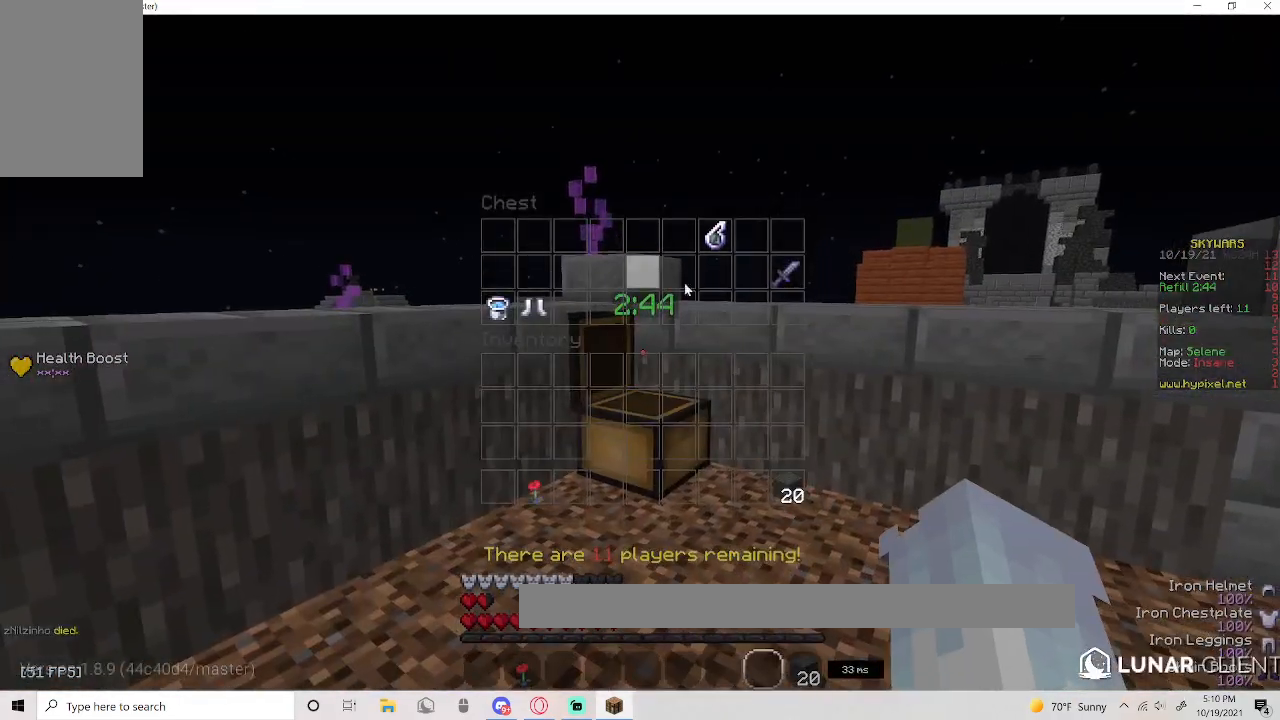
{"keys": [], "mouse": [], "events": []}